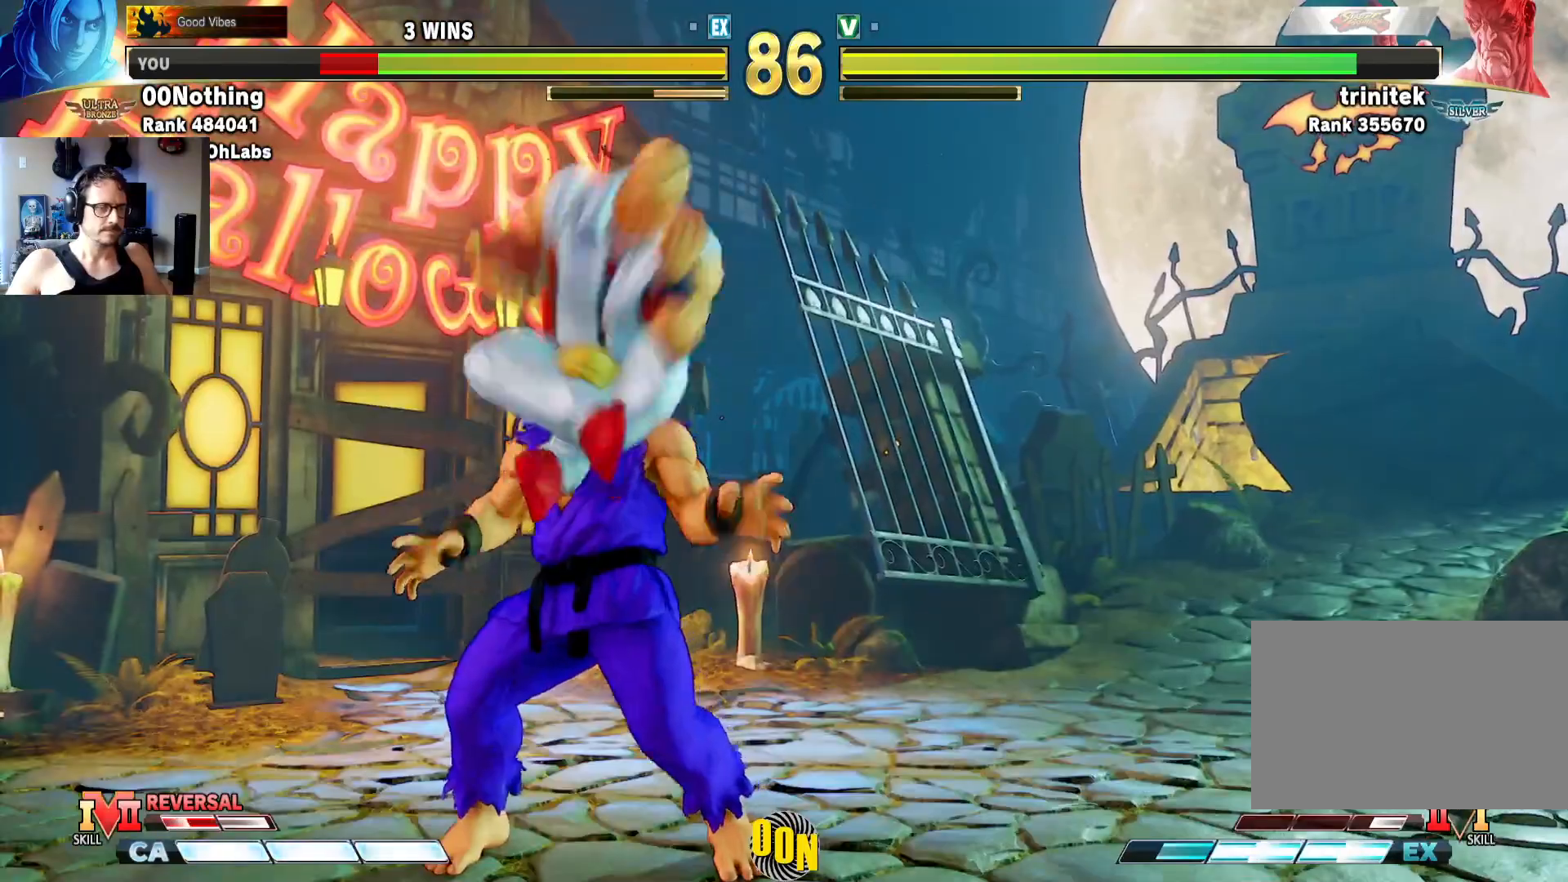
Gameplay with a controller (arcade stick); each line is a JSON object with the inputs held at the frame after it. "events" lists button and stick changes between this image and that frame as [ms after this image, input, new state], when the widget could be followed in between. Not read: L3 R3.
{"buttons": [], "left_stick": "down-right", "events": [[133, "left_stick", "center"], [317, "left_stick", "down-right"]]}
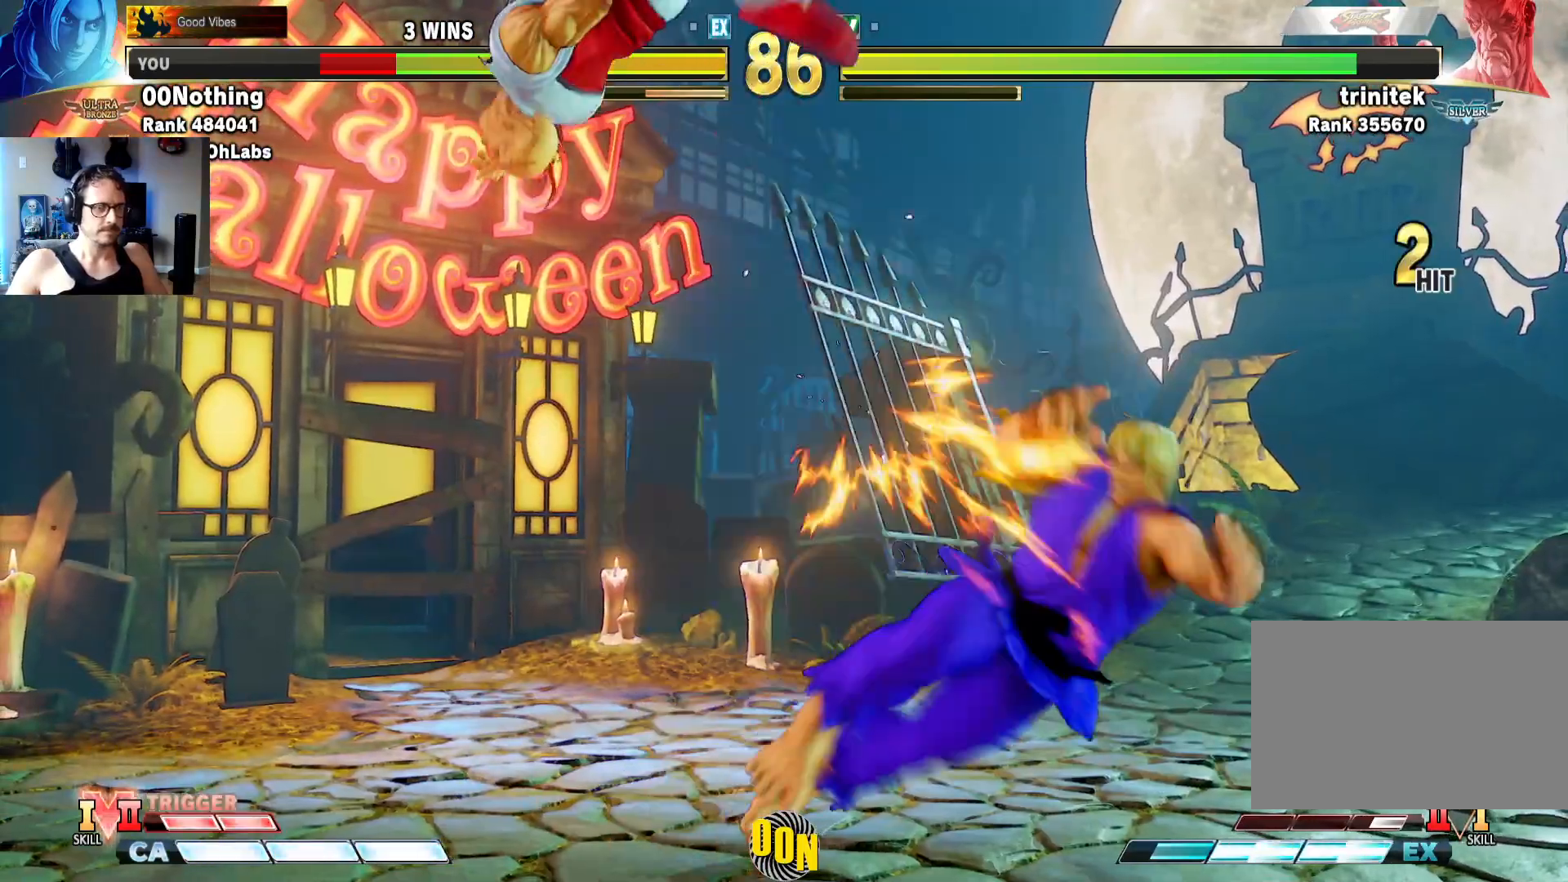
{"buttons": ["CROSS", "CIRCLE", "SQUARE", "TRIANGLE"], "left_stick": "down-right", "events": [[167, "left_stick", "center"], [267, "left_stick", "down-right"], [300, "CIRCLE", "down"], [300, "CROSS", "down"], [300, "SQUARE", "down"], [300, "TRIANGLE", "down"]]}
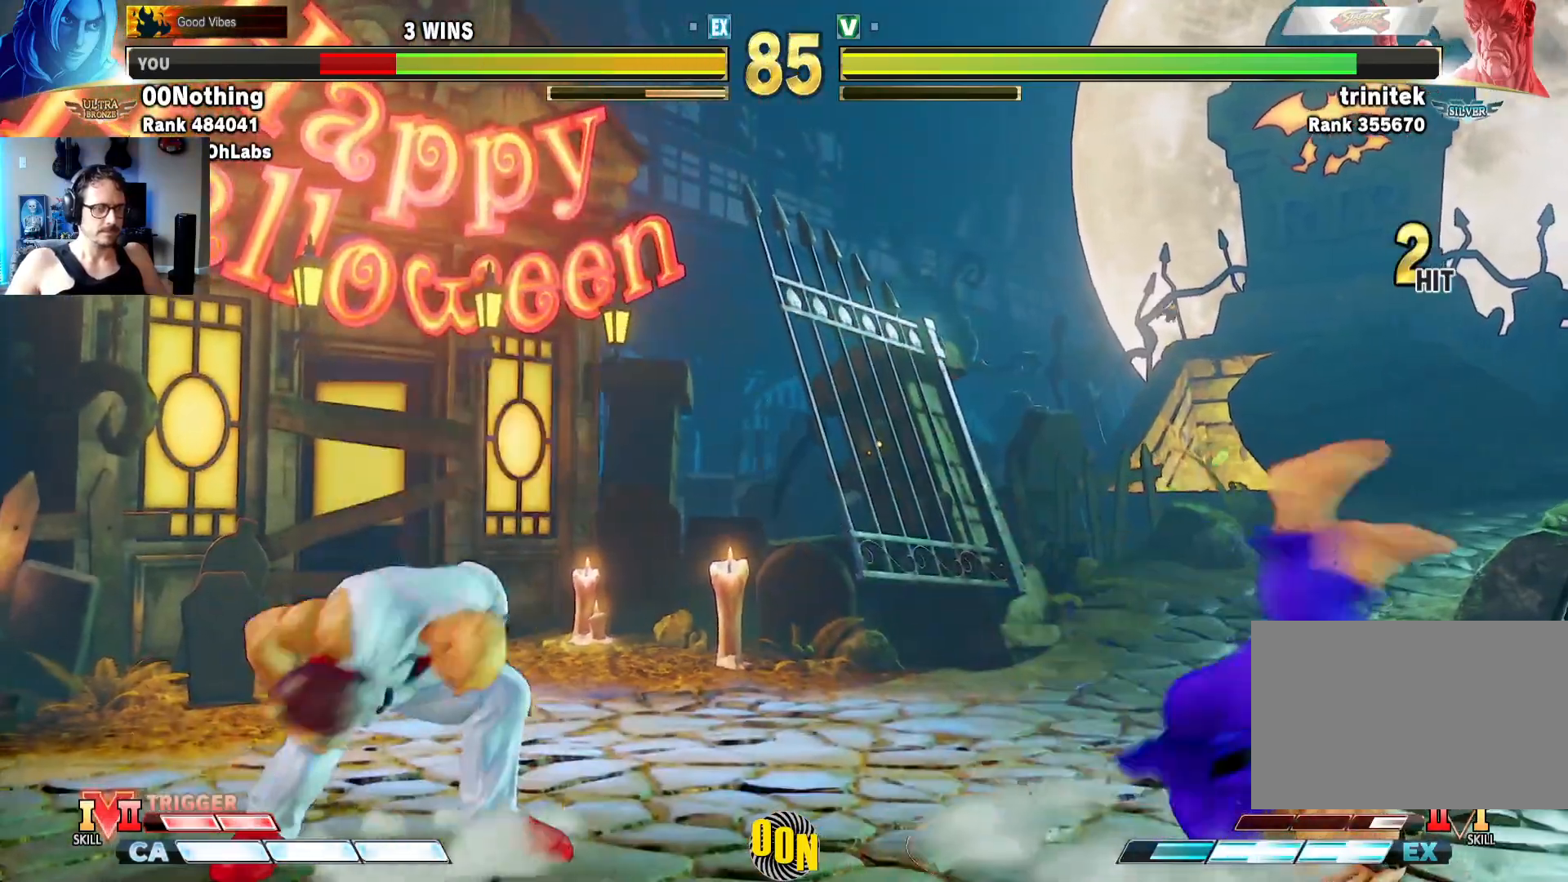
{"buttons": ["SQUARE", "TRIANGLE"], "left_stick": "left", "events": [[150, "CIRCLE", "up"], [150, "CROSS", "up"], [150, "left_stick", "center"], [167, "TRIANGLE", "up"], [183, "SQUARE", "up"], [300, "left_stick", "left"], [400, "left_stick", "down"], [467, "SQUARE", "down"], [467, "TRIANGLE", "down"], [500, "left_stick", "left"]]}
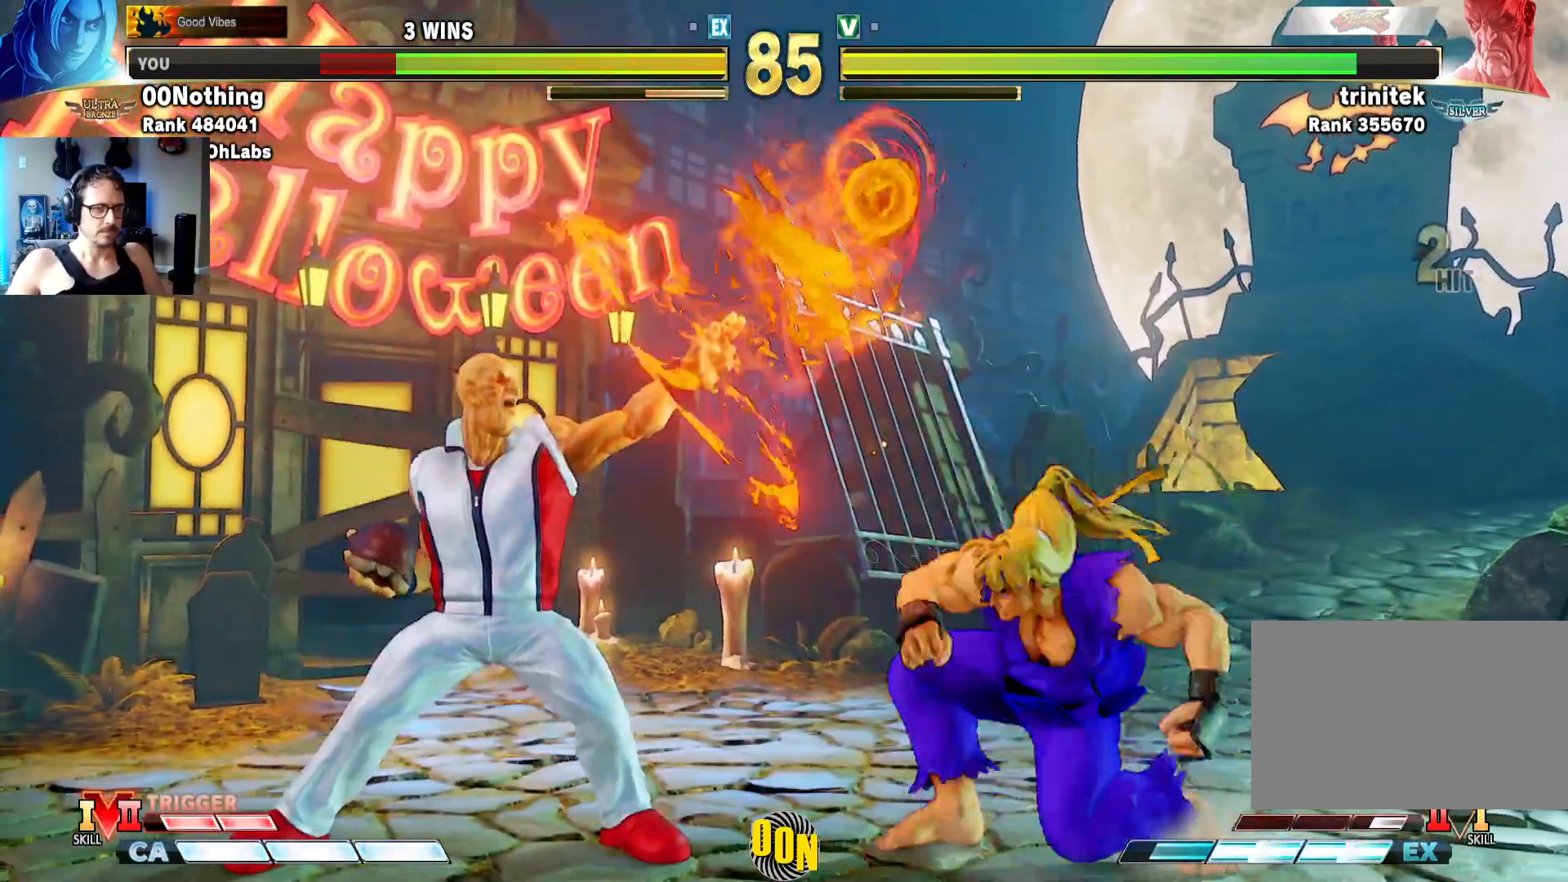
{"buttons": [], "left_stick": "center", "events": [[83, "left_stick", "center"], [150, "SQUARE", "up"], [150, "TRIANGLE", "up"]]}
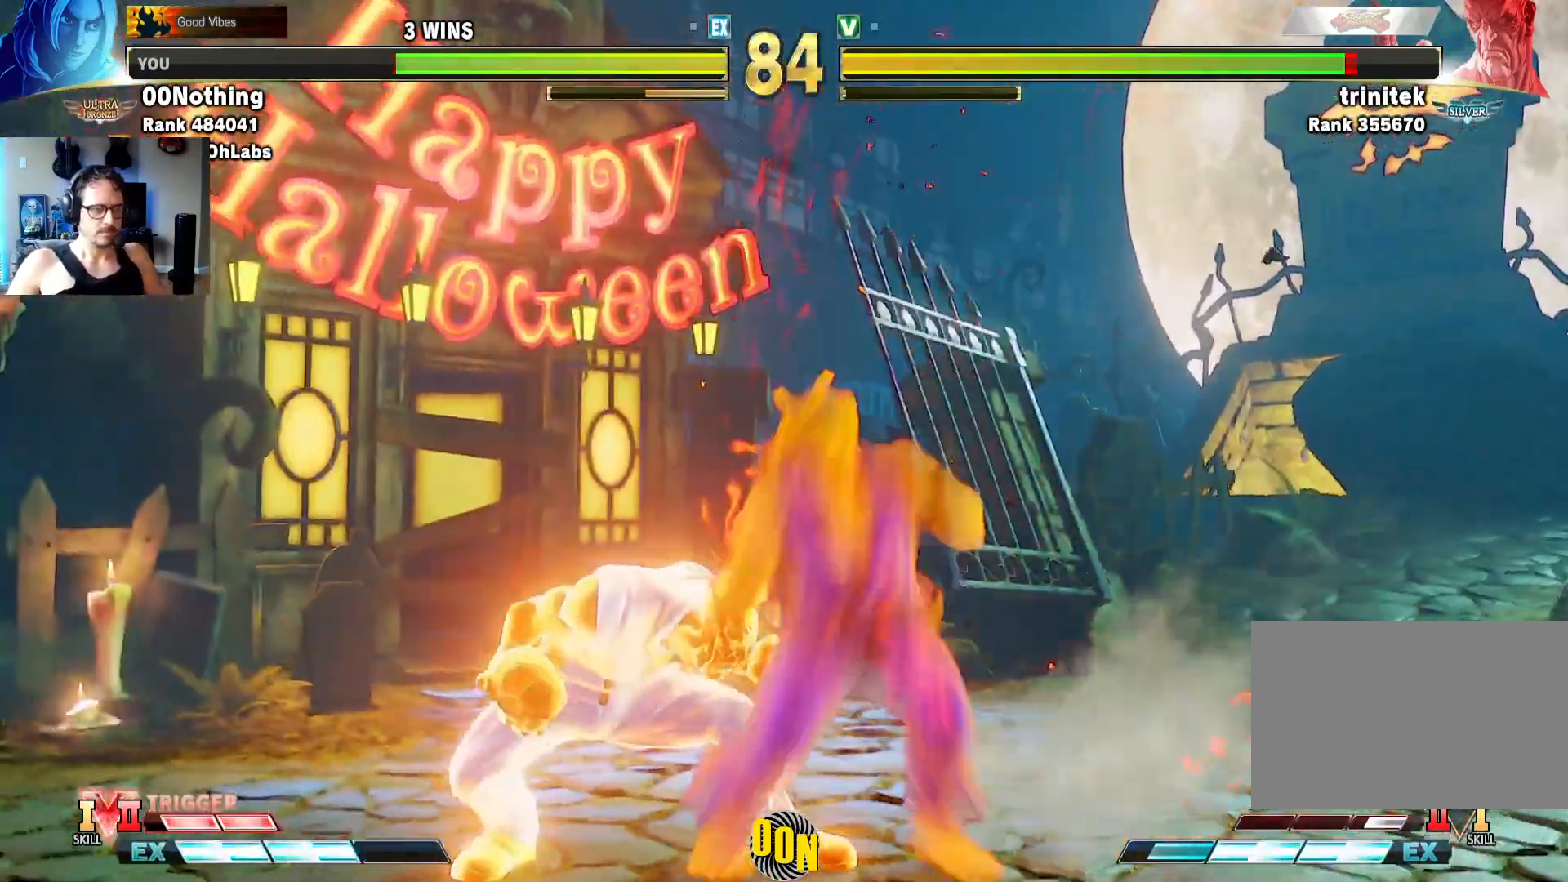
{"buttons": [], "left_stick": "center", "events": []}
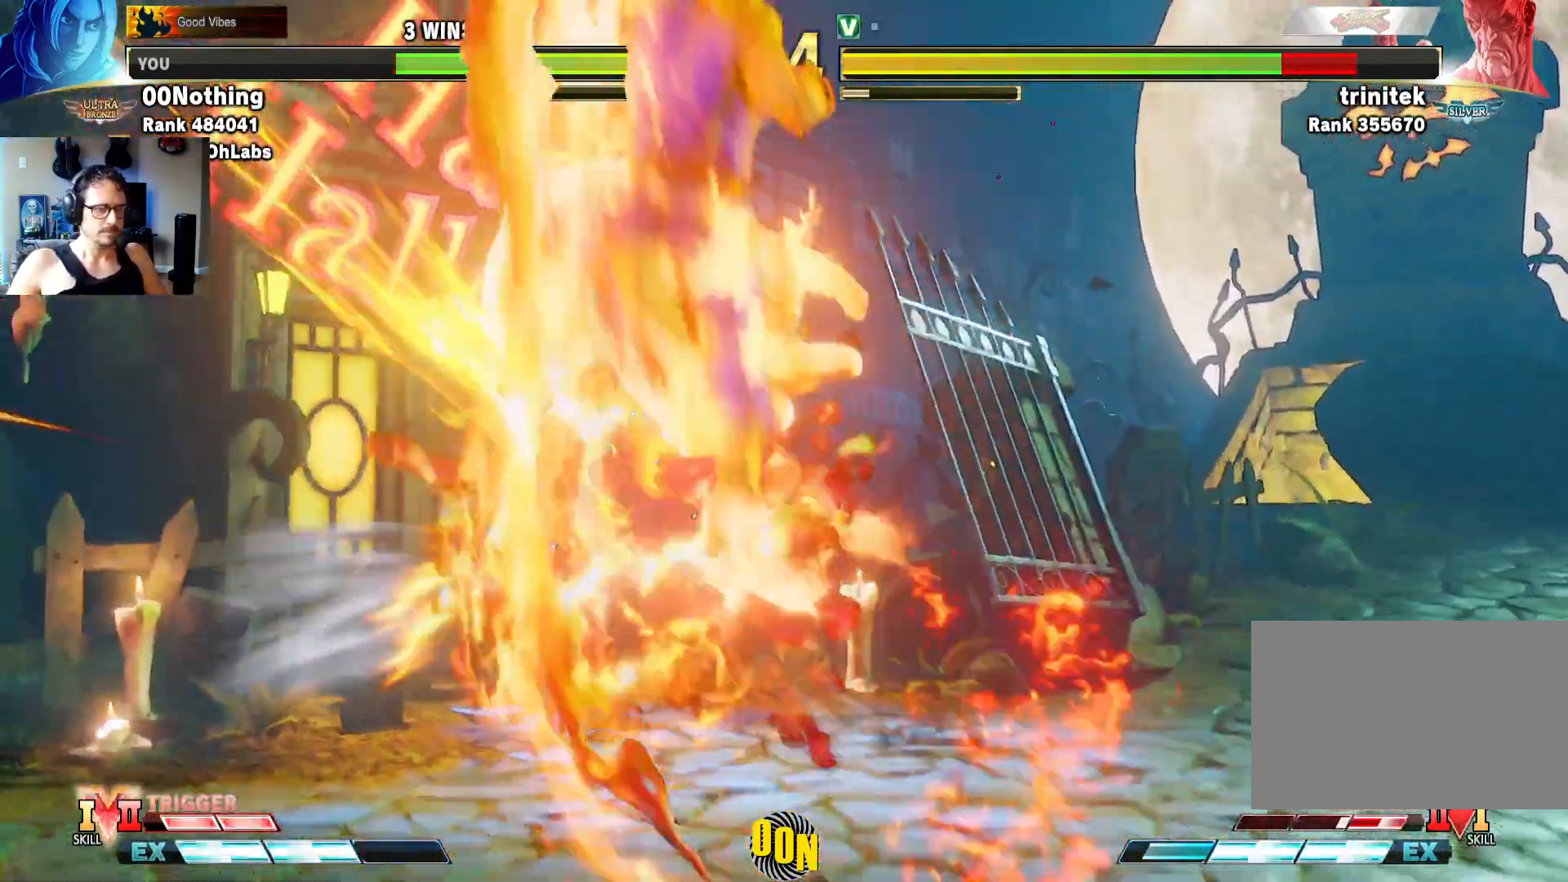
{"buttons": [], "left_stick": "center", "events": []}
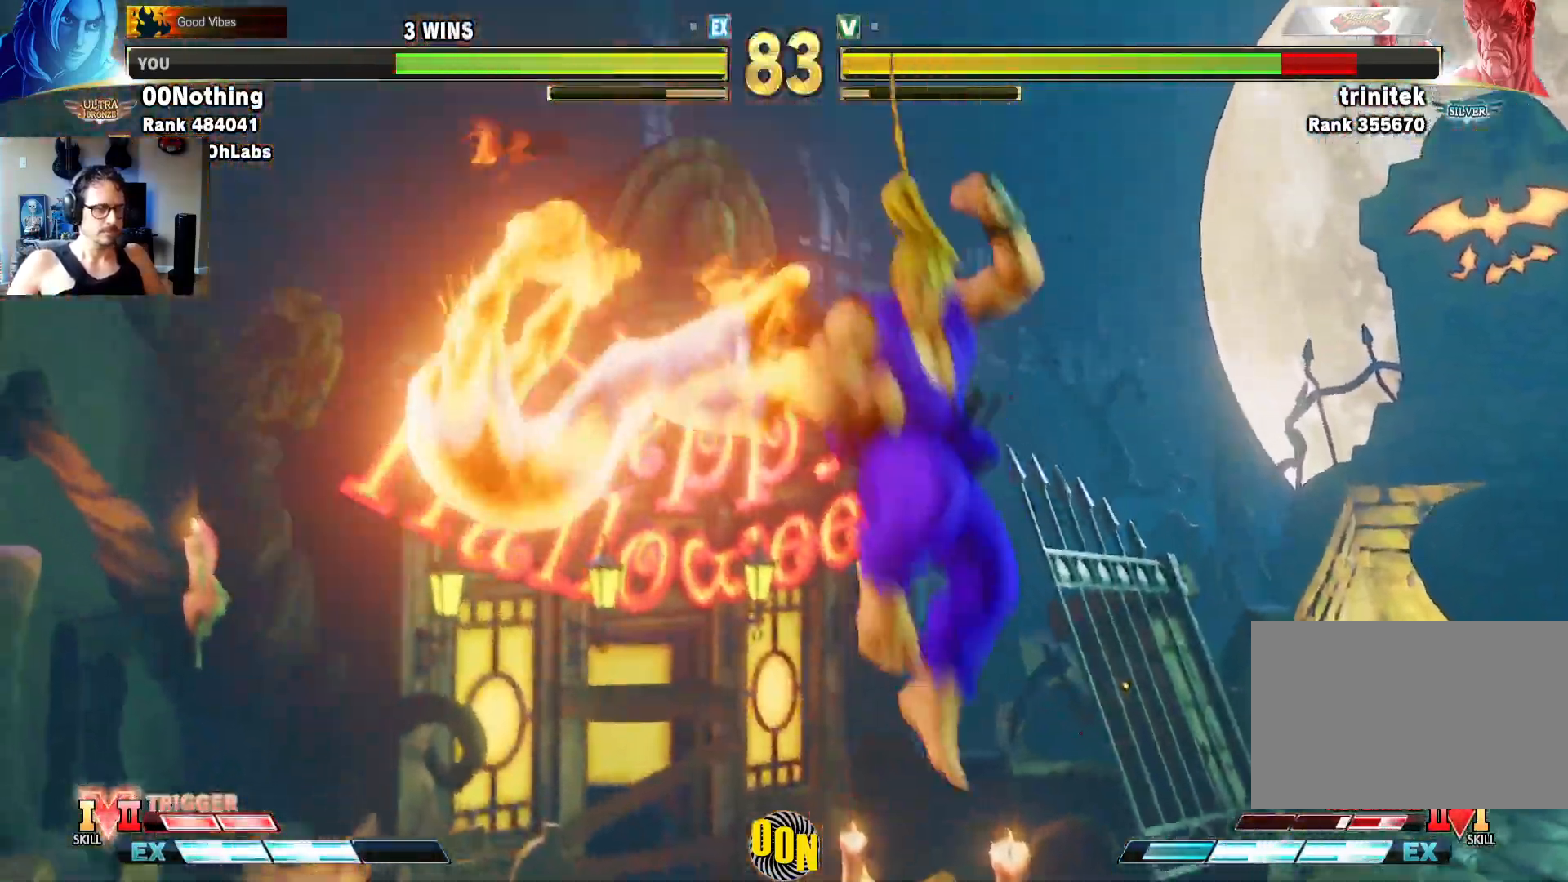
{"buttons": [], "left_stick": "left", "events": [[283, "left_stick", "left"], [367, "left_stick", "center"], [417, "left_stick", "left"]]}
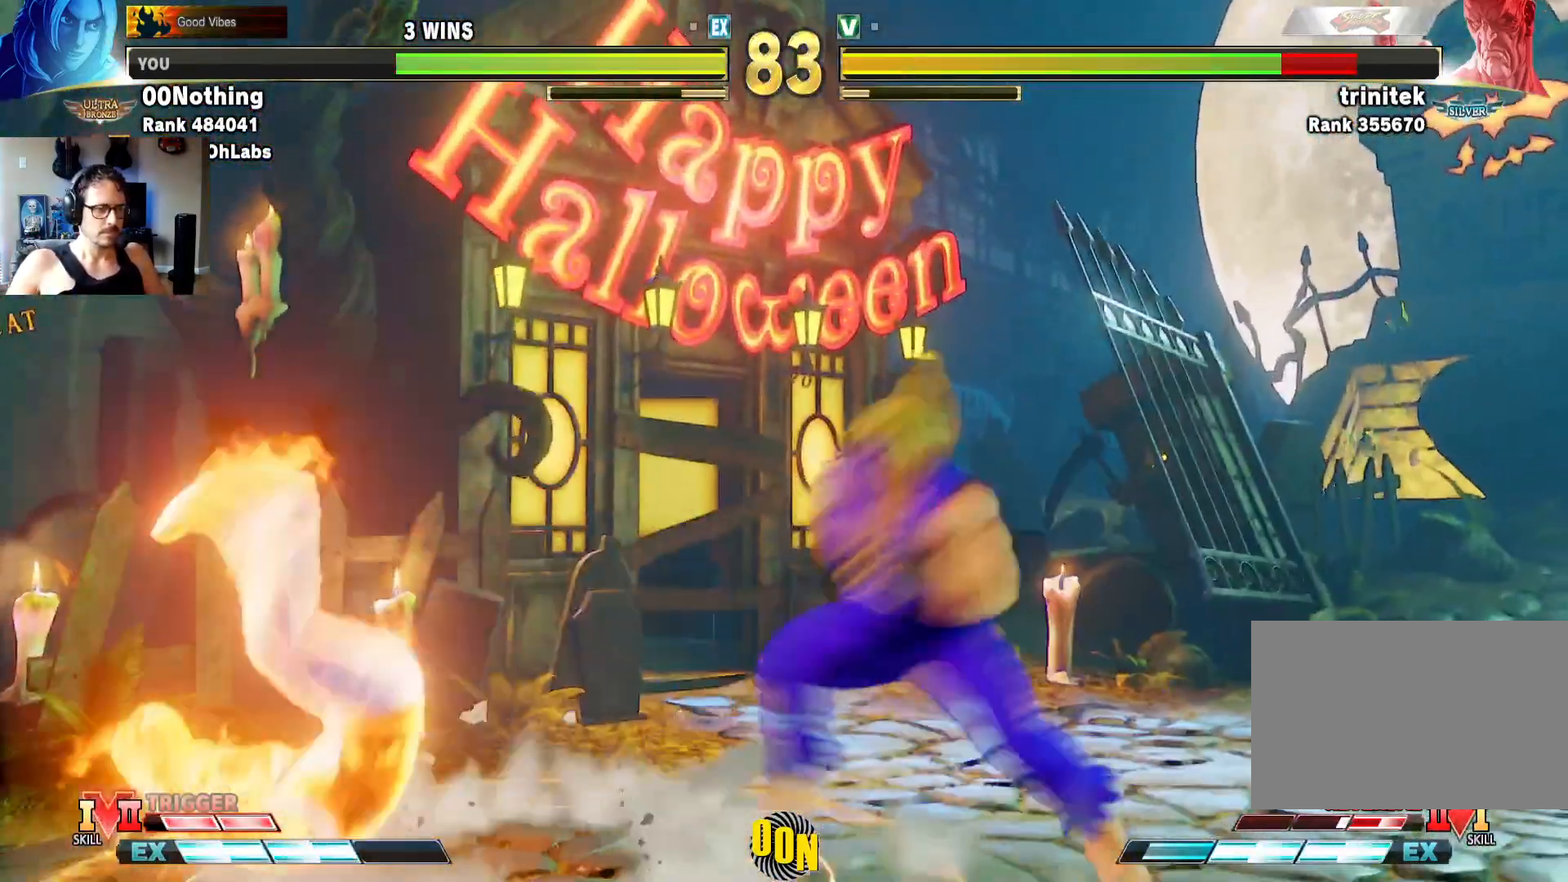
{"buttons": [], "left_stick": "right", "events": [[50, "left_stick", "center"], [100, "left_stick", "right"], [200, "R2", "down"], [333, "R2", "up"]]}
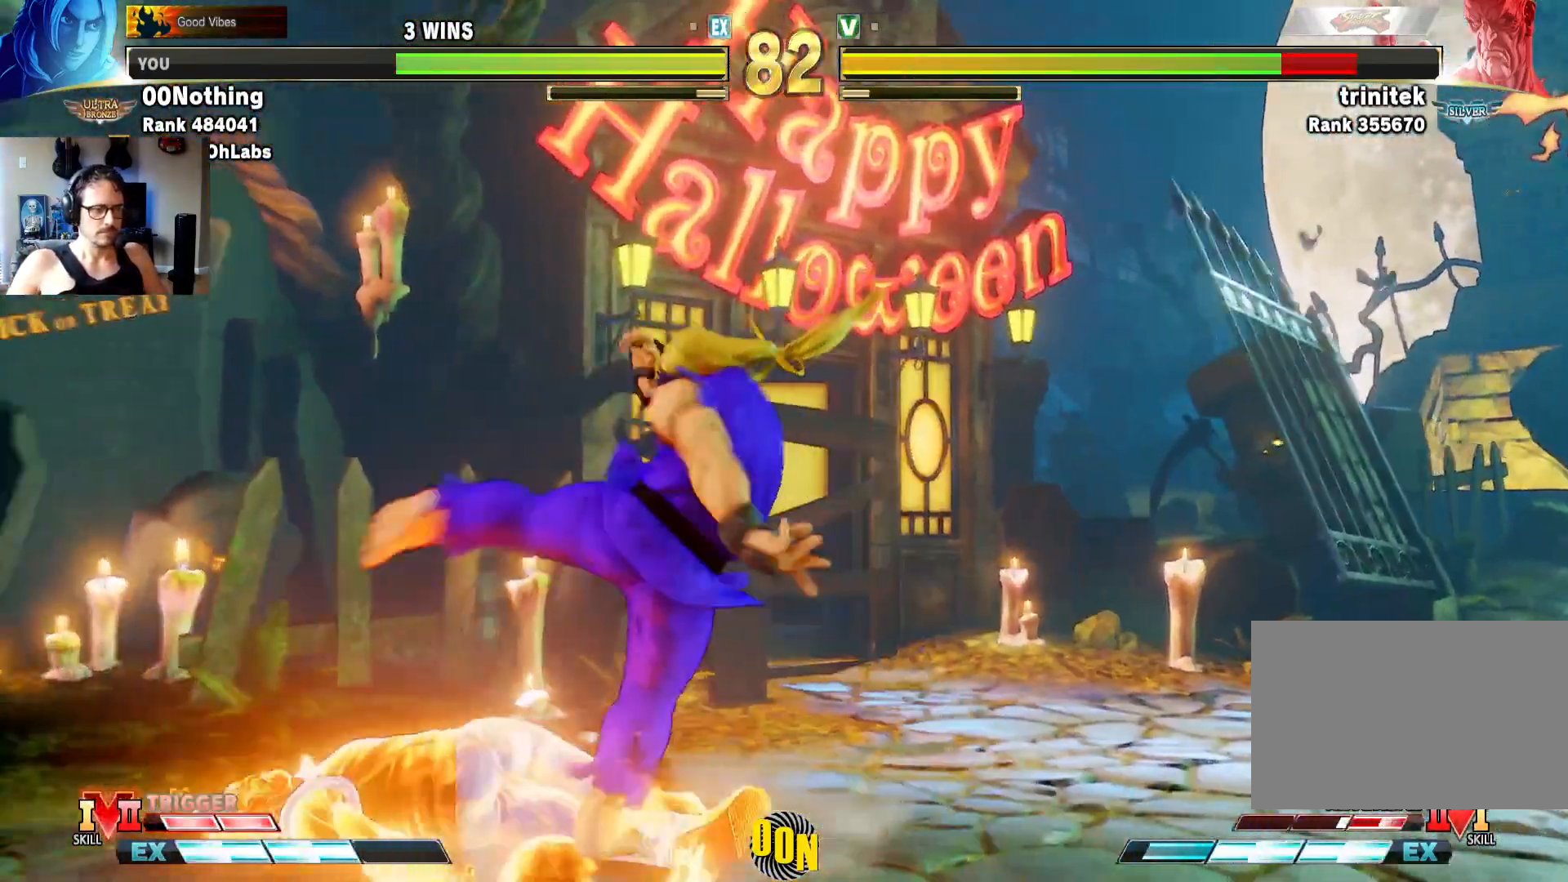
{"buttons": [], "left_stick": "right", "events": []}
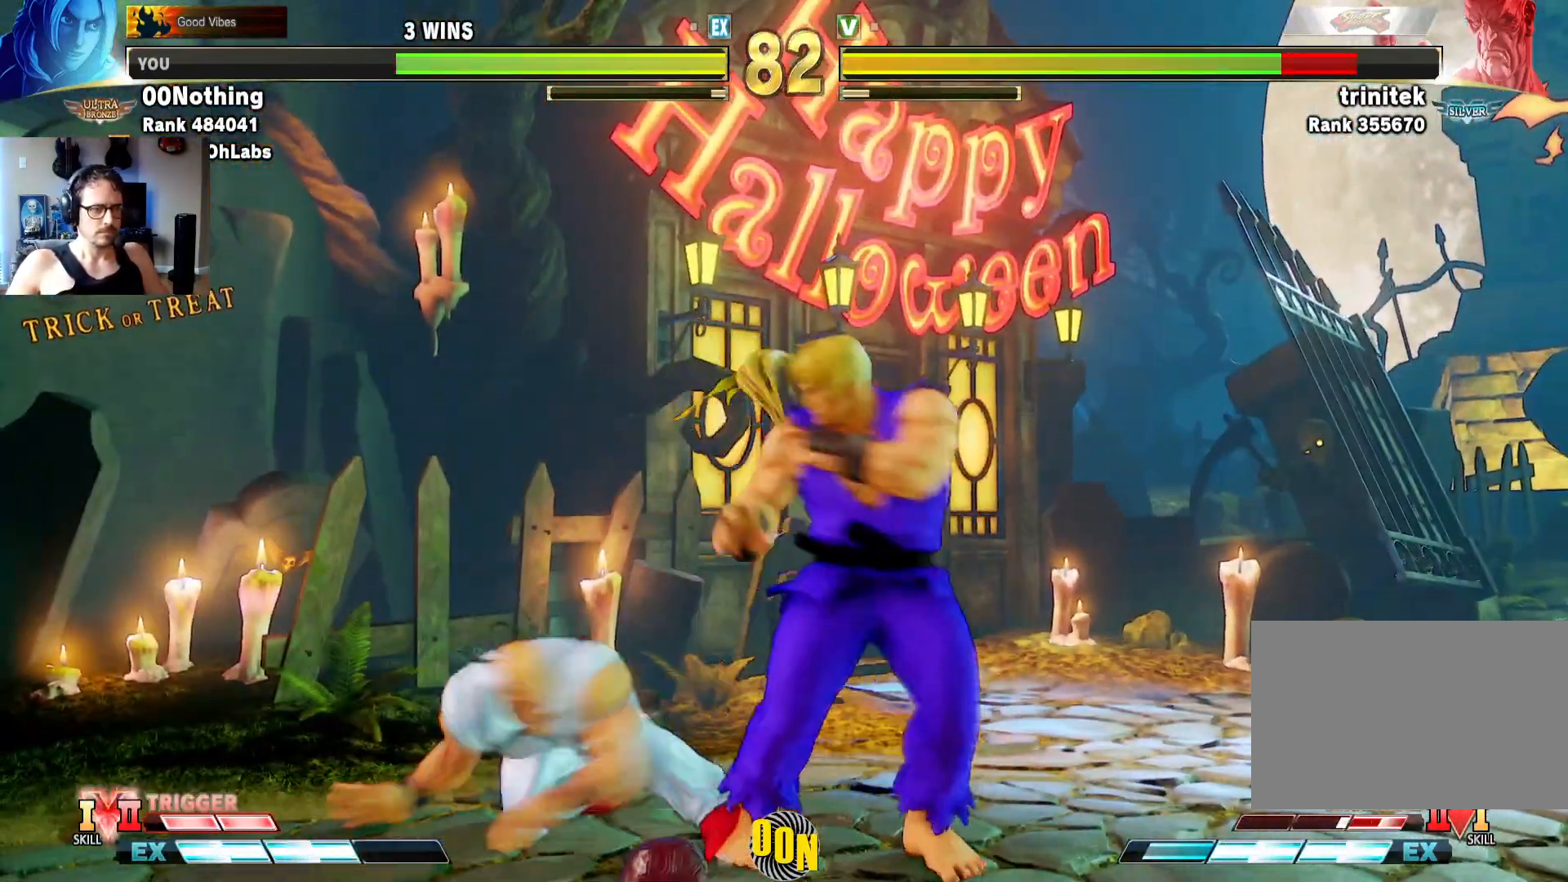
{"buttons": ["CIRCLE", "TRIANGLE", "R1"], "left_stick": "center", "events": [[183, "R1", "down"], [317, "R1", "up"], [400, "CIRCLE", "down"], [400, "R1", "down"], [400, "TRIANGLE", "down"], [417, "left_stick", "center"]]}
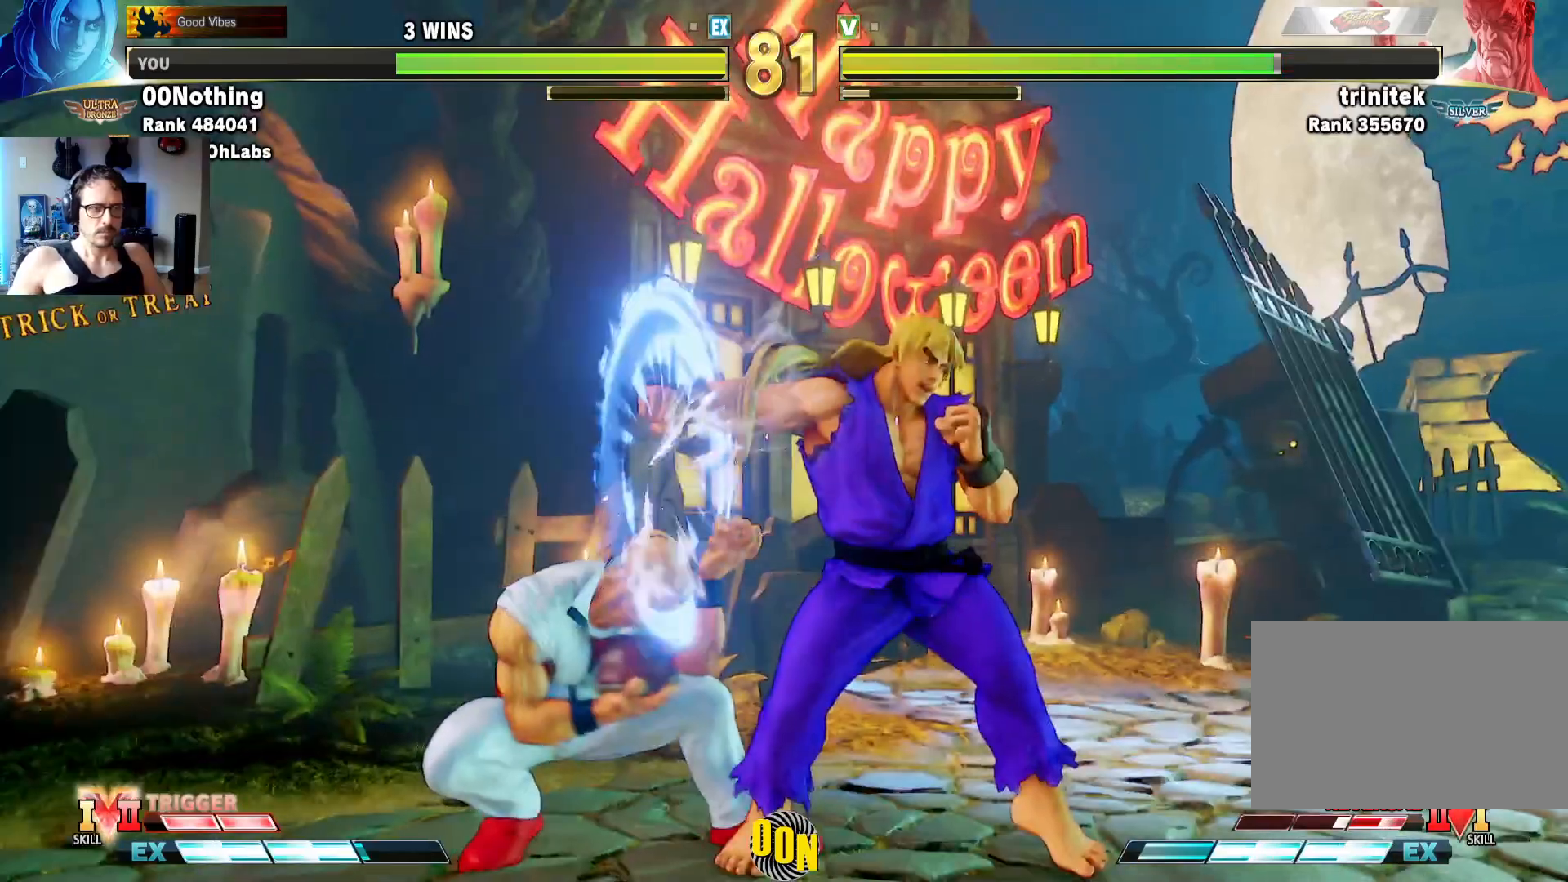
{"buttons": [], "left_stick": "left", "events": [[17, "CIRCLE", "up"], [17, "R1", "up"], [17, "TRIANGLE", "up"], [367, "left_stick", "right"], [433, "CROSS", "down"], [433, "SQUARE", "down"], [467, "left_stick", "left"], [500, "CROSS", "up"], [500, "SQUARE", "up"]]}
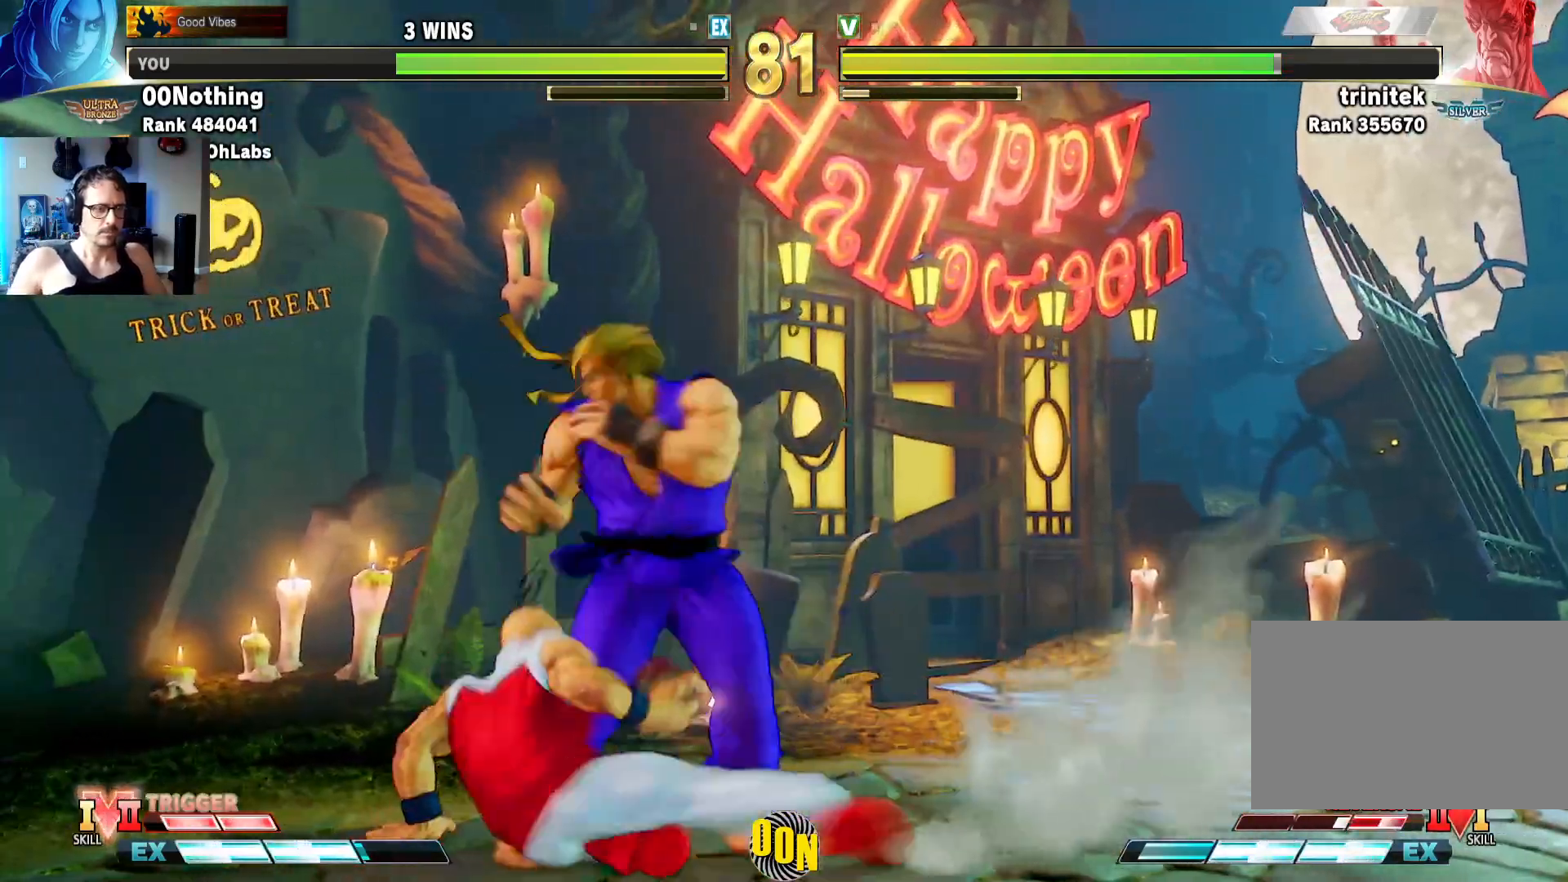
{"buttons": [], "left_stick": "down-right", "events": [[83, "CROSS", "down"], [83, "SQUARE", "down"], [83, "TRIANGLE", "down"], [133, "SQUARE", "up"], [133, "TRIANGLE", "up"], [150, "CROSS", "up"], [200, "SQUARE", "down"], [217, "CROSS", "down"], [333, "CROSS", "up"], [333, "SQUARE", "up"], [400, "left_stick", "down-right"]]}
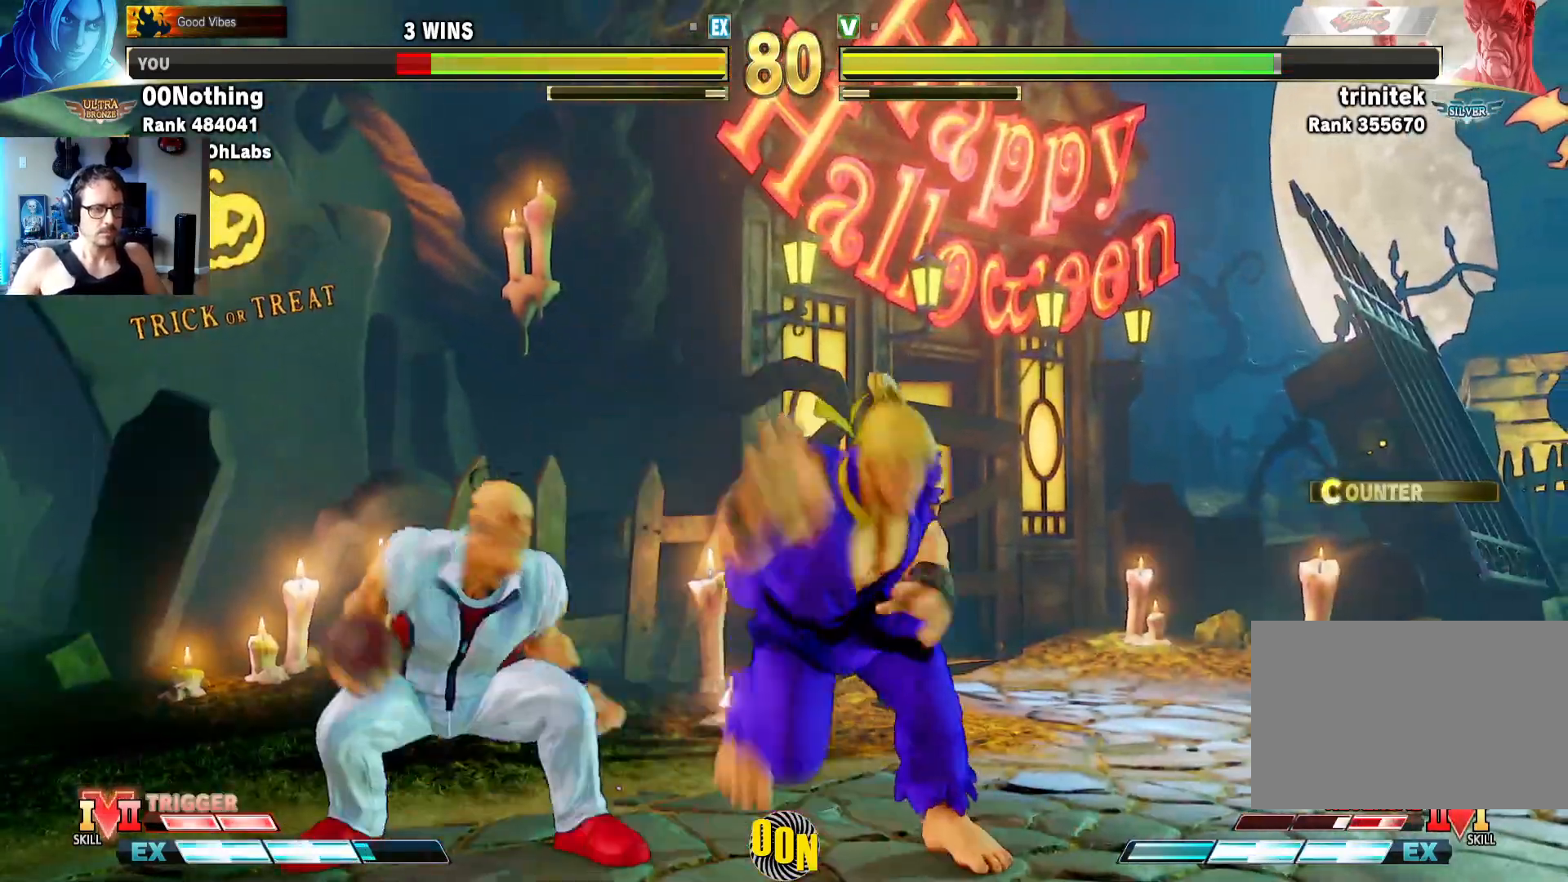
{"buttons": [], "left_stick": "right", "events": [[150, "SQUARE", "down"], [200, "SQUARE", "up"], [500, "left_stick", "right"]]}
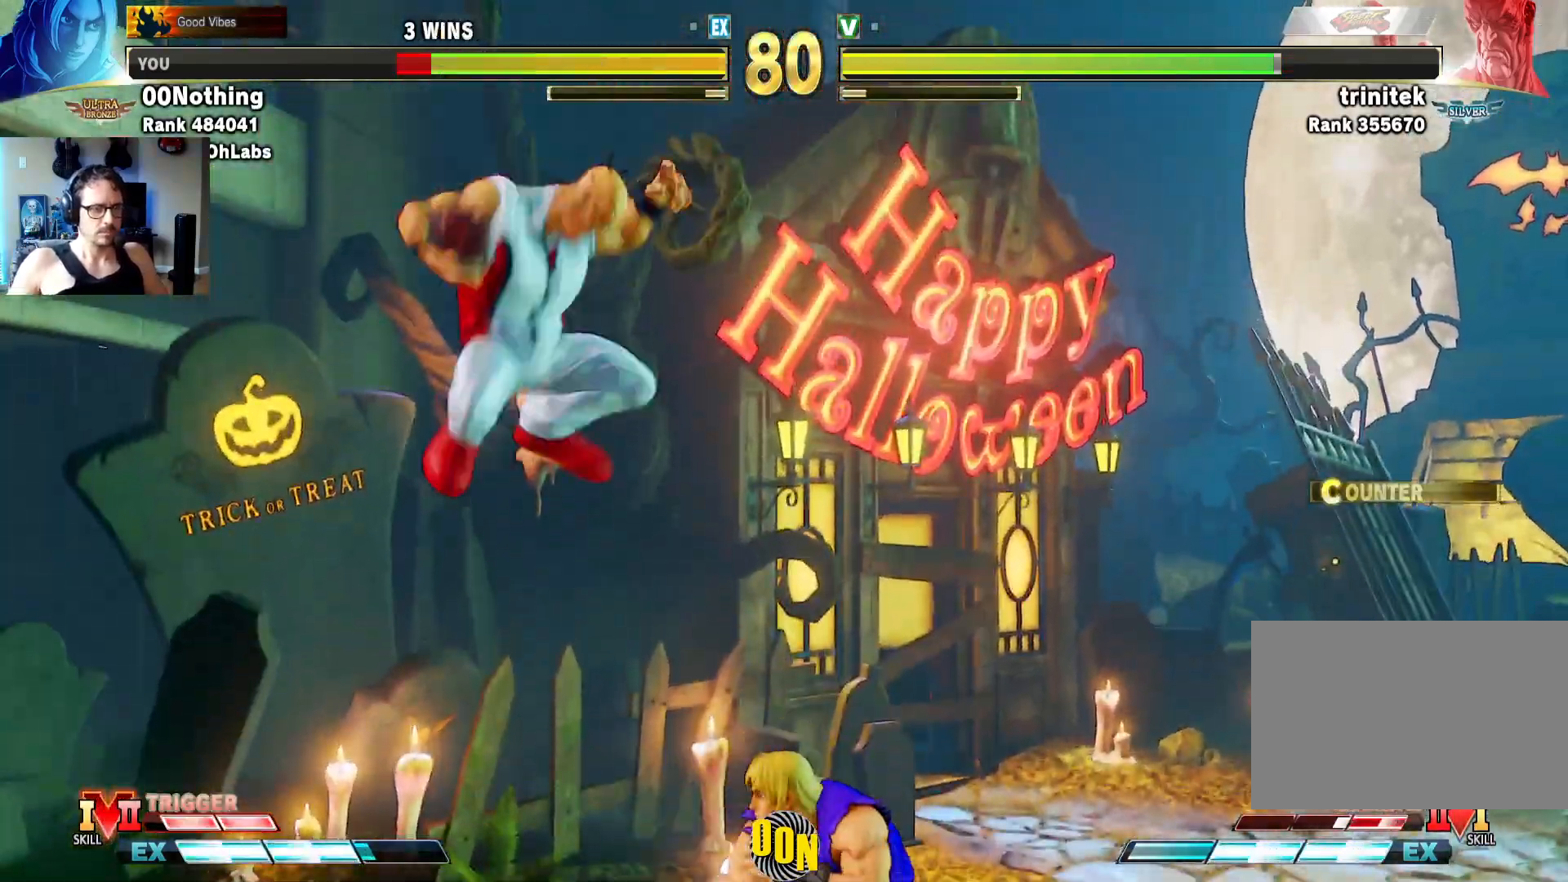
{"buttons": [], "left_stick": "down-right", "events": [[233, "left_stick", "down-right"]]}
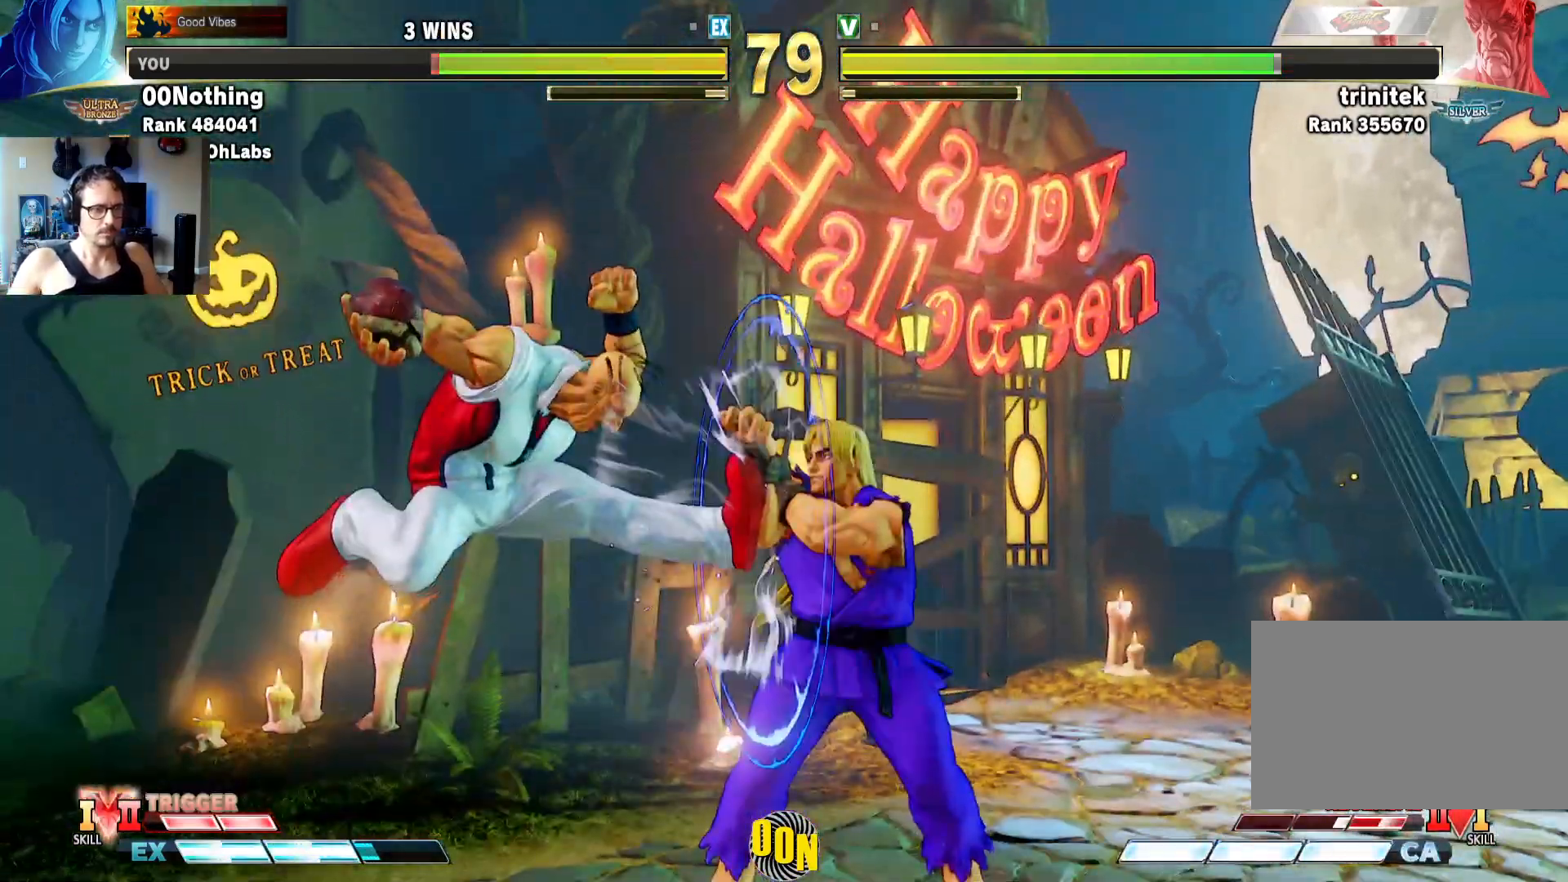
{"buttons": ["SQUARE"], "left_stick": "down-right", "events": [[183, "TRIANGLE", "down"], [300, "TRIANGLE", "up"], [433, "SQUARE", "down"]]}
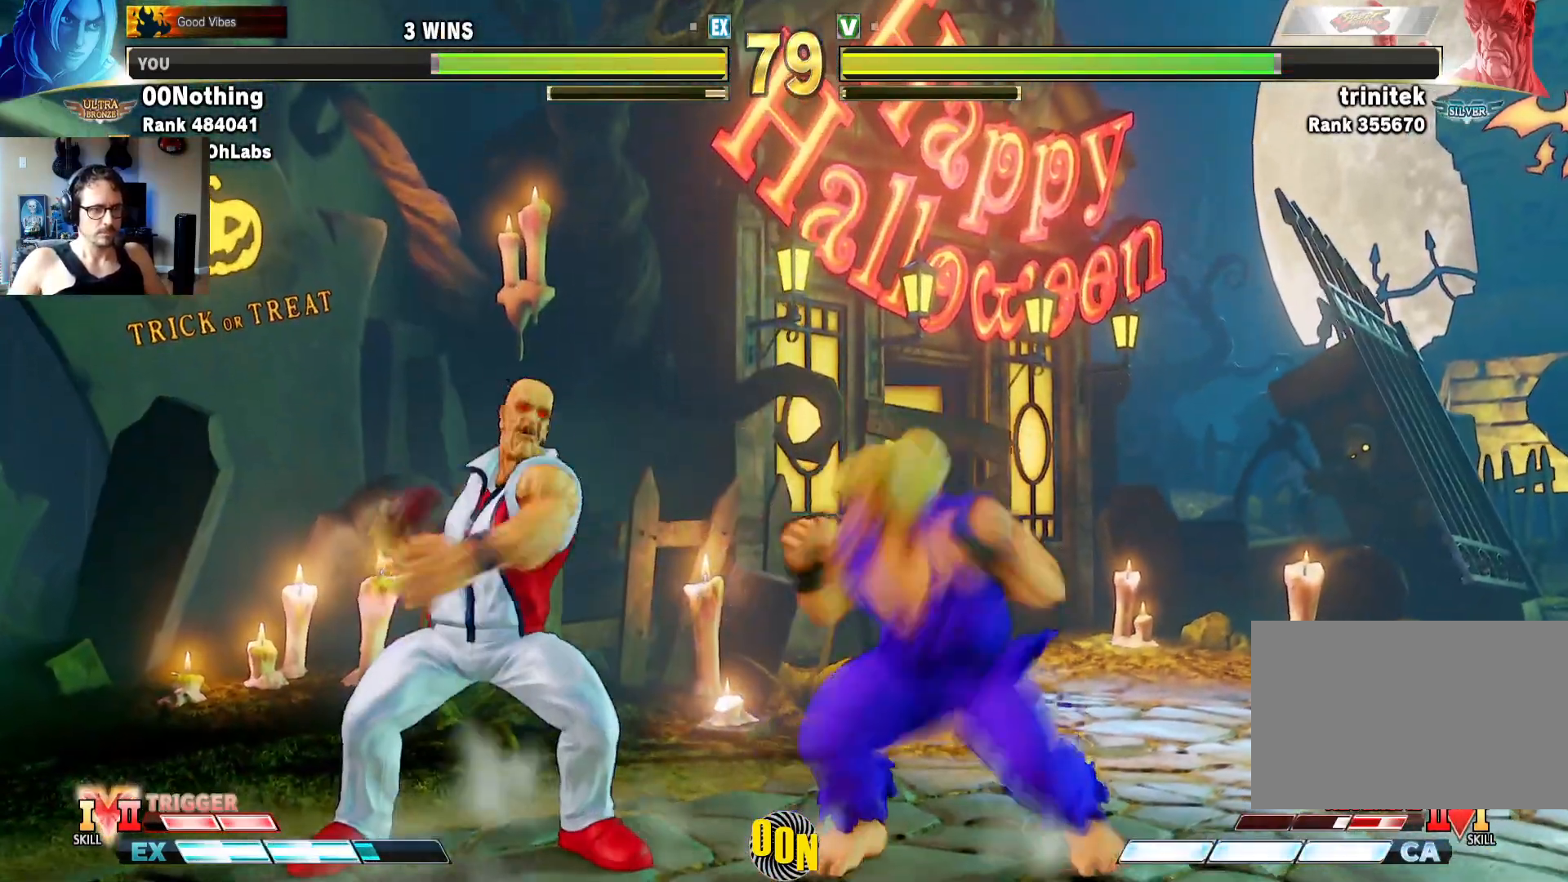
{"buttons": [], "left_stick": "right", "events": [[33, "SQUARE", "up"], [83, "SQUARE", "down"], [217, "SQUARE", "up"], [350, "left_stick", "right"]]}
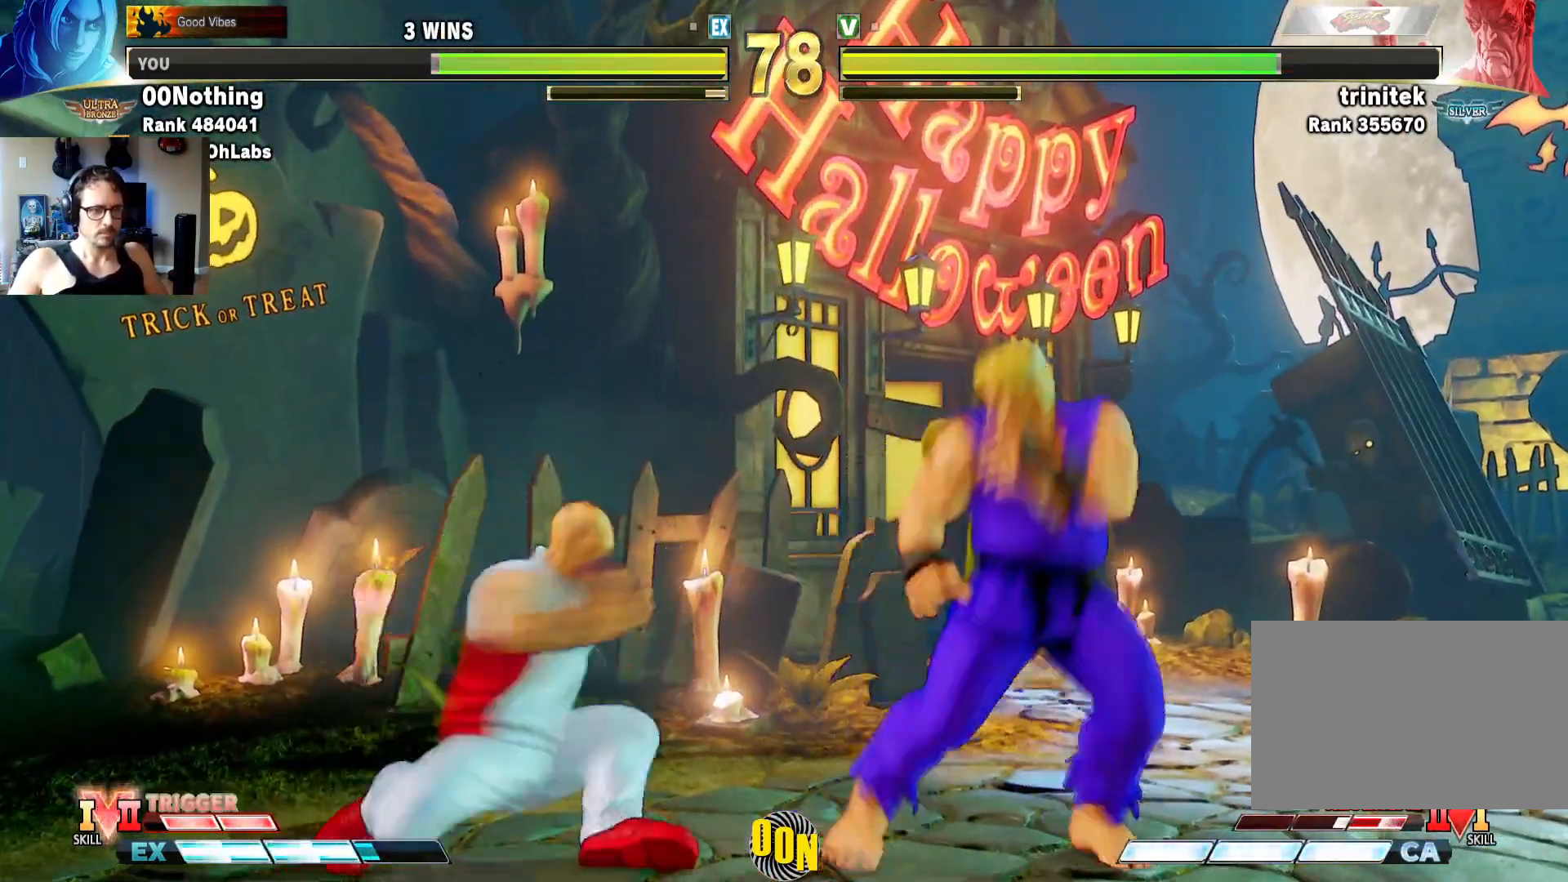
{"buttons": [], "left_stick": "center", "events": [[67, "CIRCLE", "down"], [67, "R2", "down"], [117, "R2", "up"], [167, "CIRCLE", "up"], [300, "R2", "down"], [333, "R2", "up"], [467, "left_stick", "center"]]}
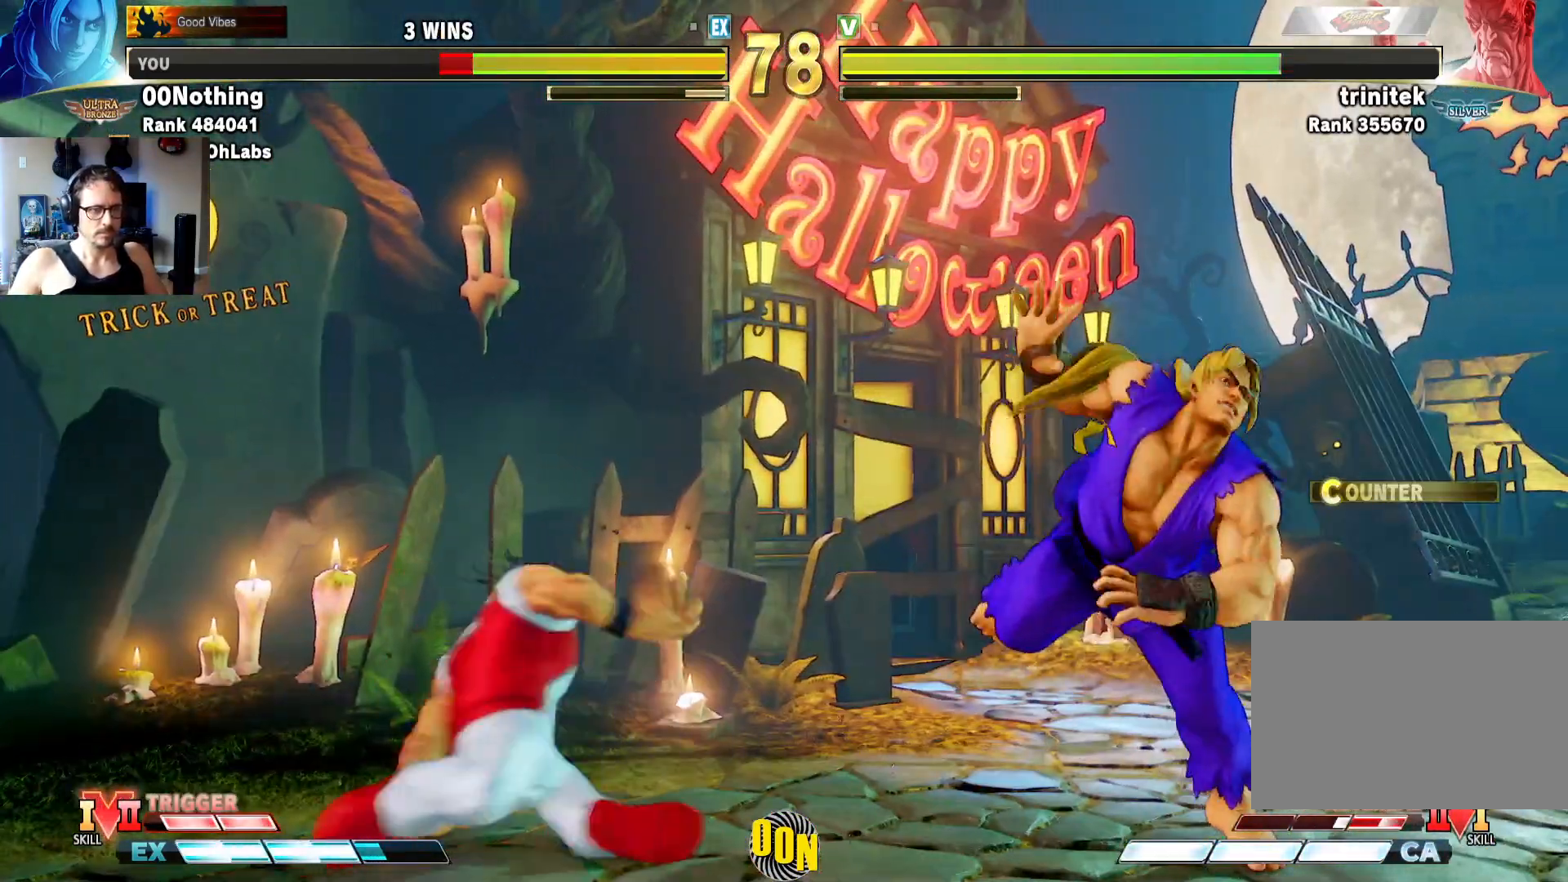
{"buttons": ["R1", "R2"], "left_stick": "center", "events": [[183, "left_stick", "up-left"], [400, "left_stick", "center"], [433, "R2", "down"], [467, "R1", "down"]]}
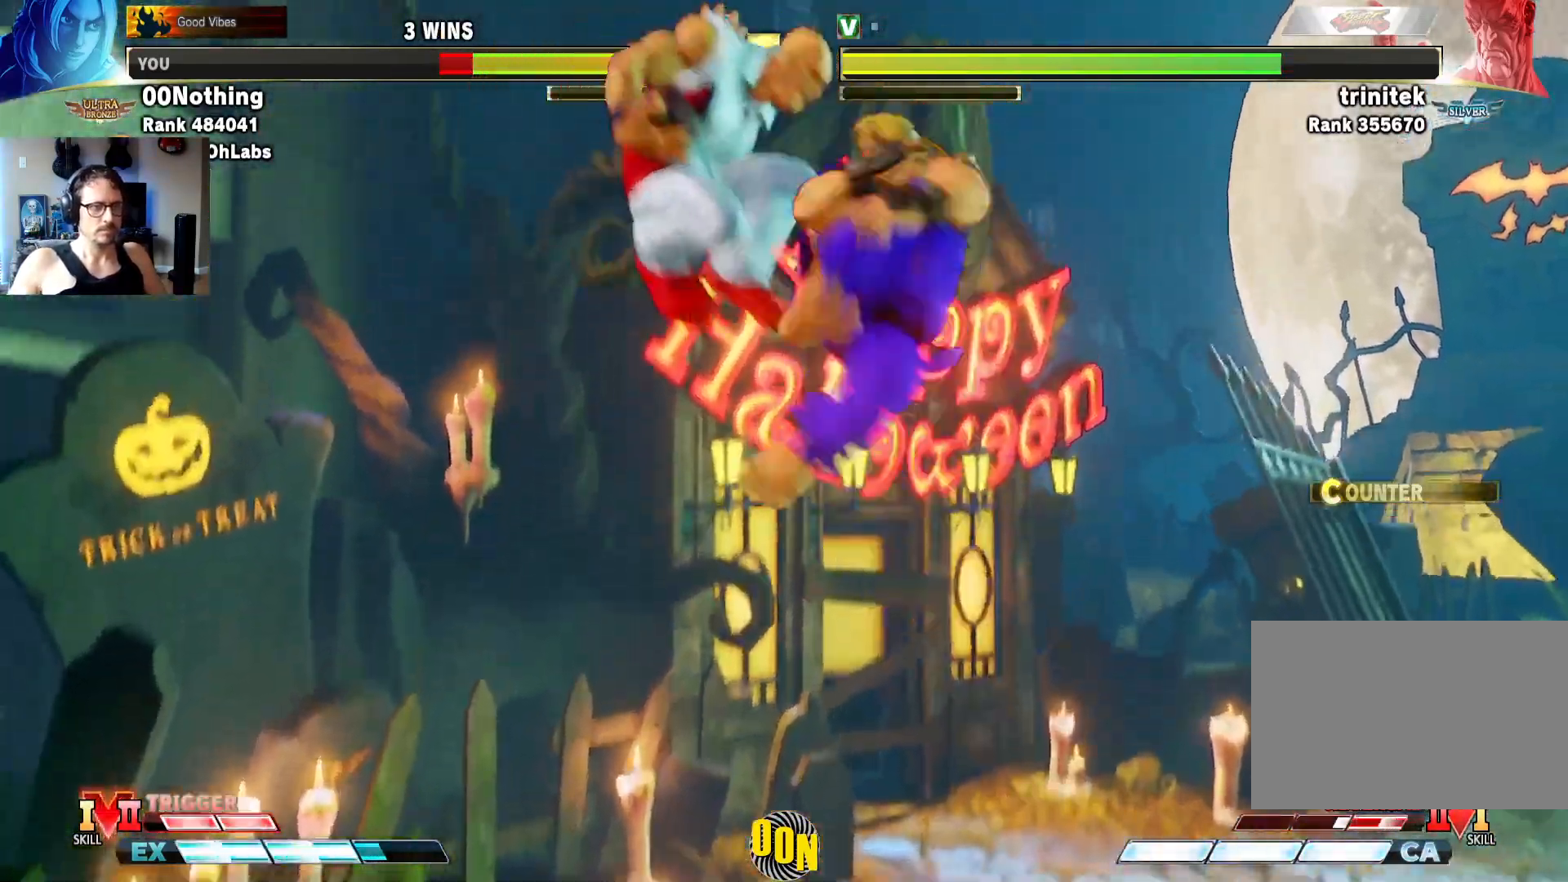
{"buttons": [], "left_stick": "center", "events": [[17, "R1", "up"], [83, "R2", "up"], [117, "R2", "down"], [267, "R2", "up"]]}
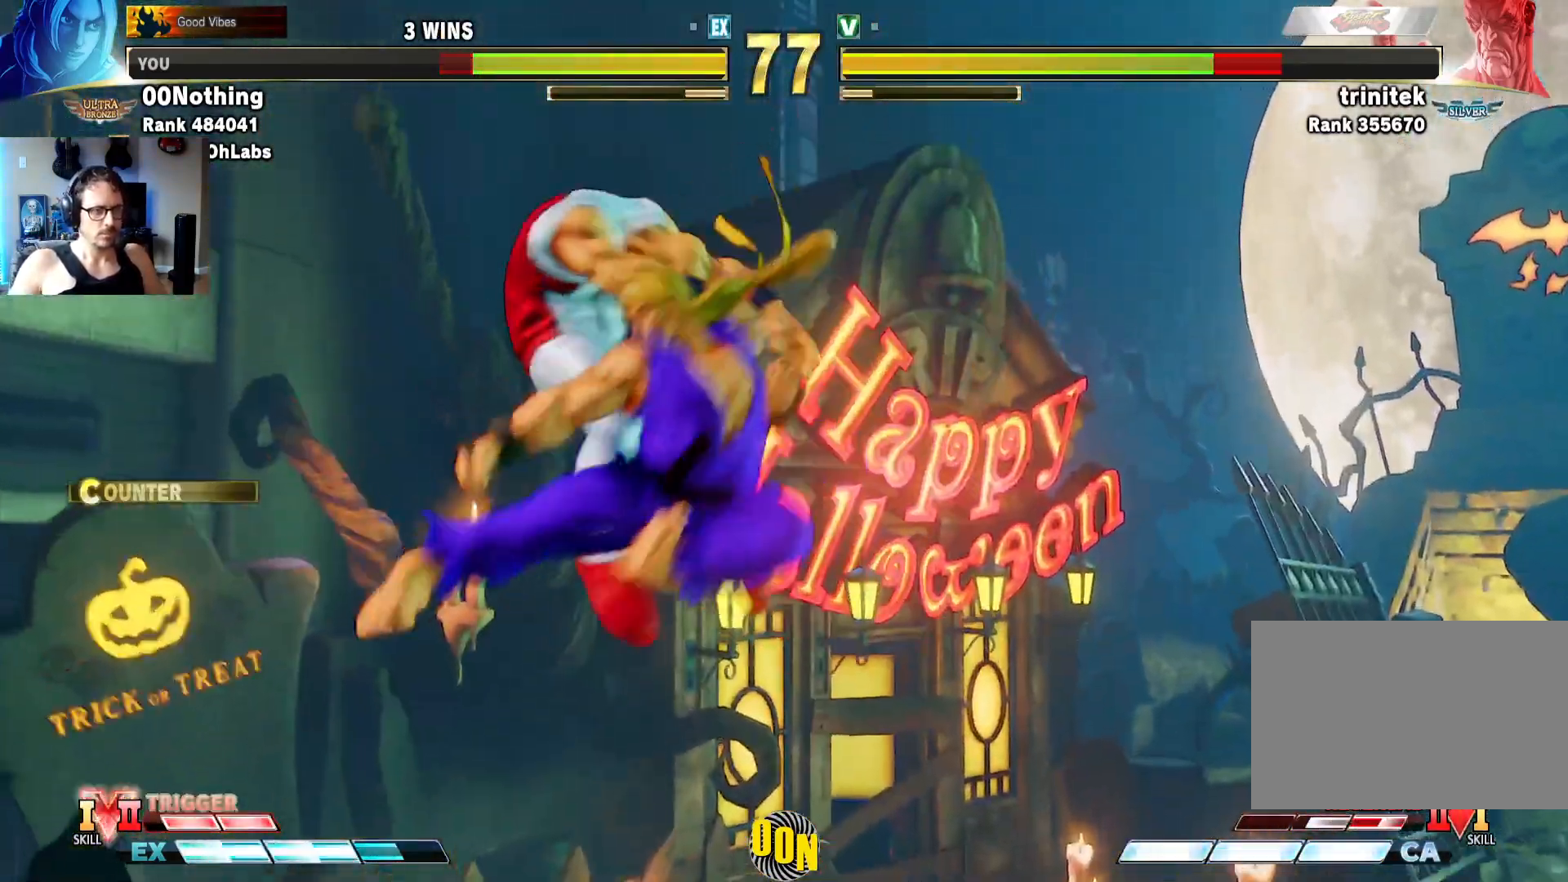
{"buttons": [], "left_stick": "down", "events": [[300, "left_stick", "left"], [467, "left_stick", "down"]]}
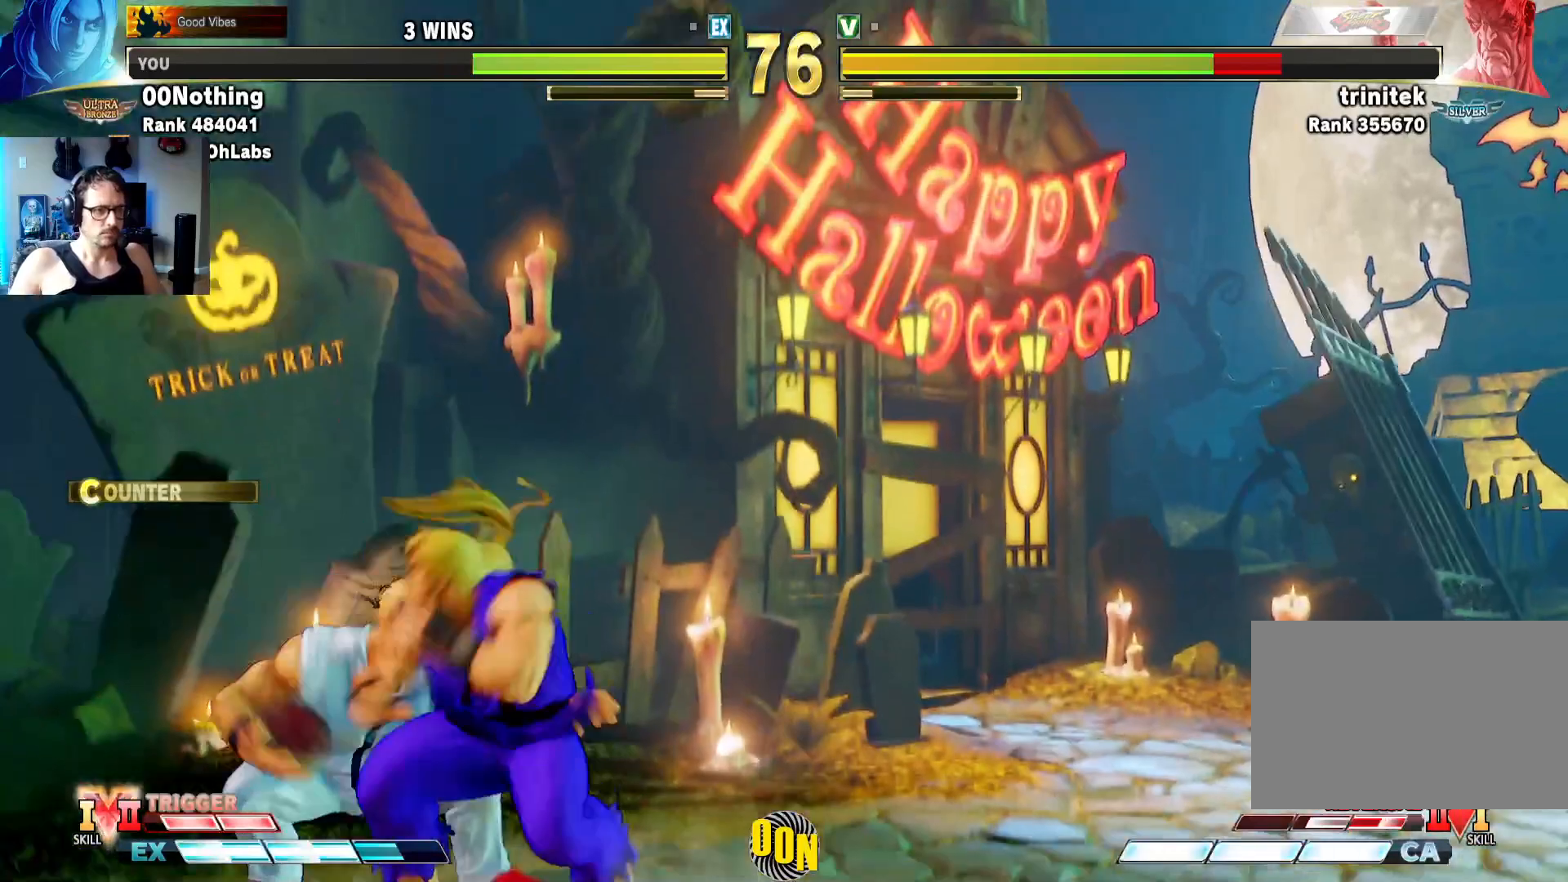
{"buttons": [], "left_stick": "center", "events": [[50, "SQUARE", "down"], [100, "left_stick", "left"], [117, "SQUARE", "up"], [167, "left_stick", "center"], [183, "SQUARE", "down"], [267, "SQUARE", "up"], [350, "SQUARE", "down"], [350, "TRIANGLE", "down"], [367, "TRIANGLE", "up"], [467, "SQUARE", "up"]]}
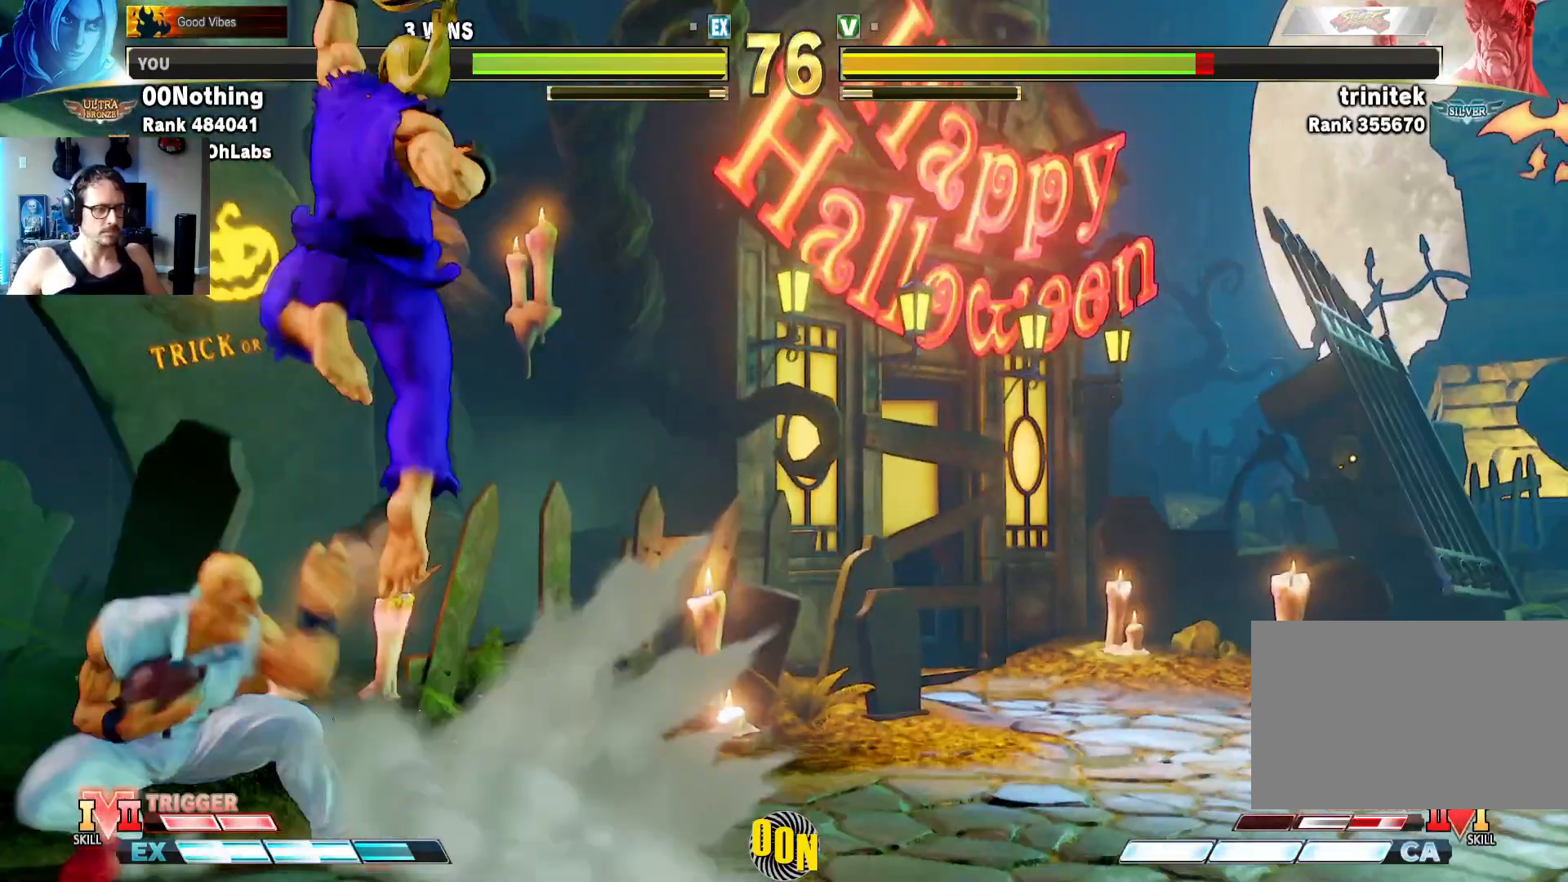
{"buttons": [], "left_stick": "right", "events": [[50, "left_stick", "down-right"], [250, "left_stick", "right"]]}
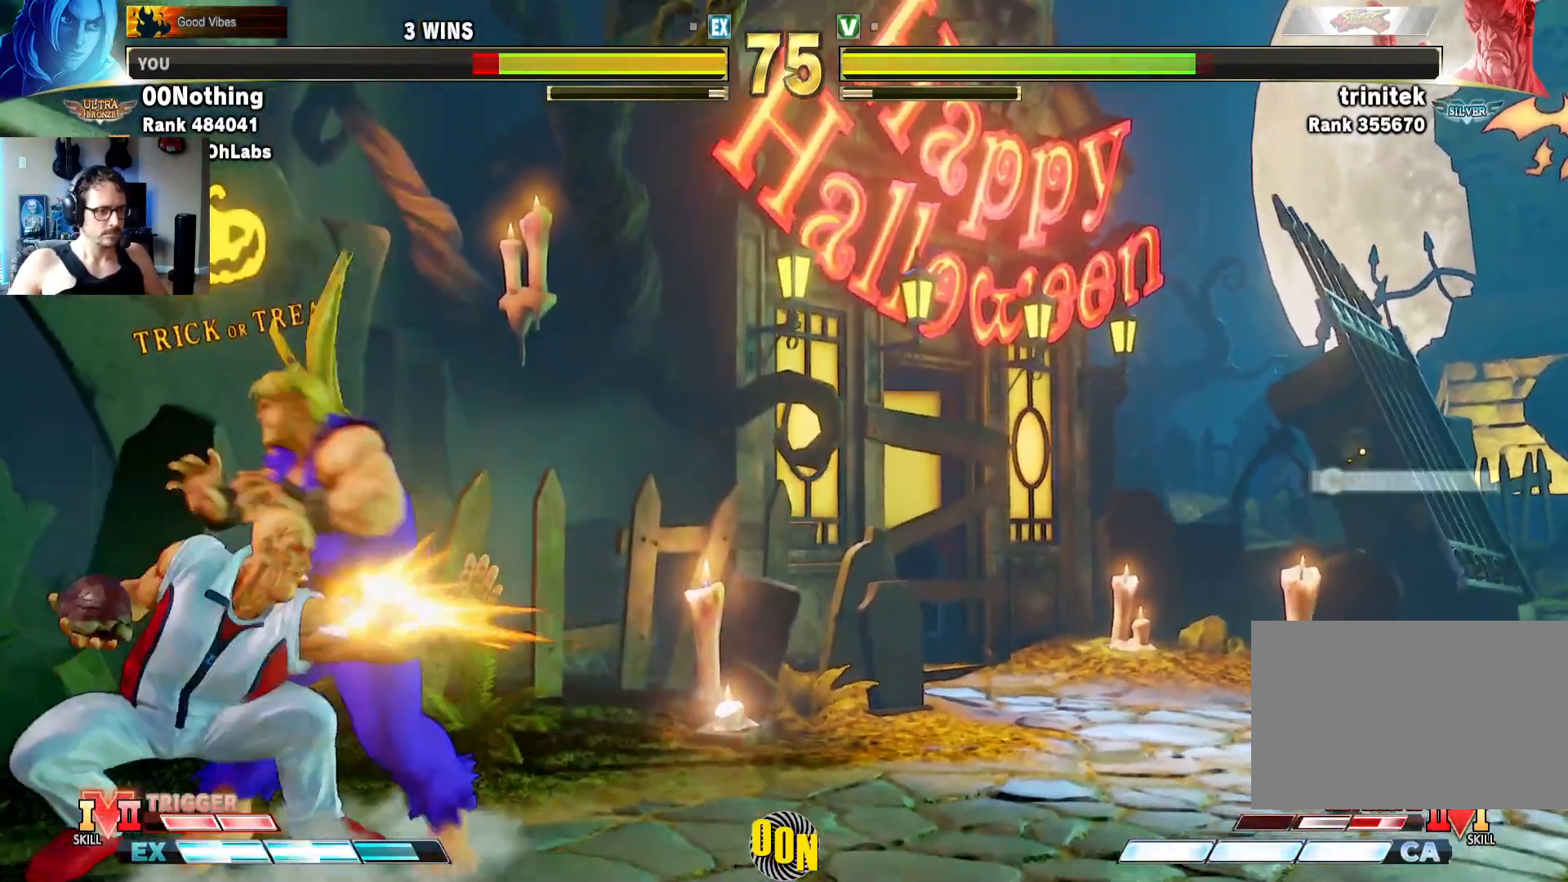
{"buttons": [], "left_stick": "down-right", "events": [[83, "left_stick", "down-right"]]}